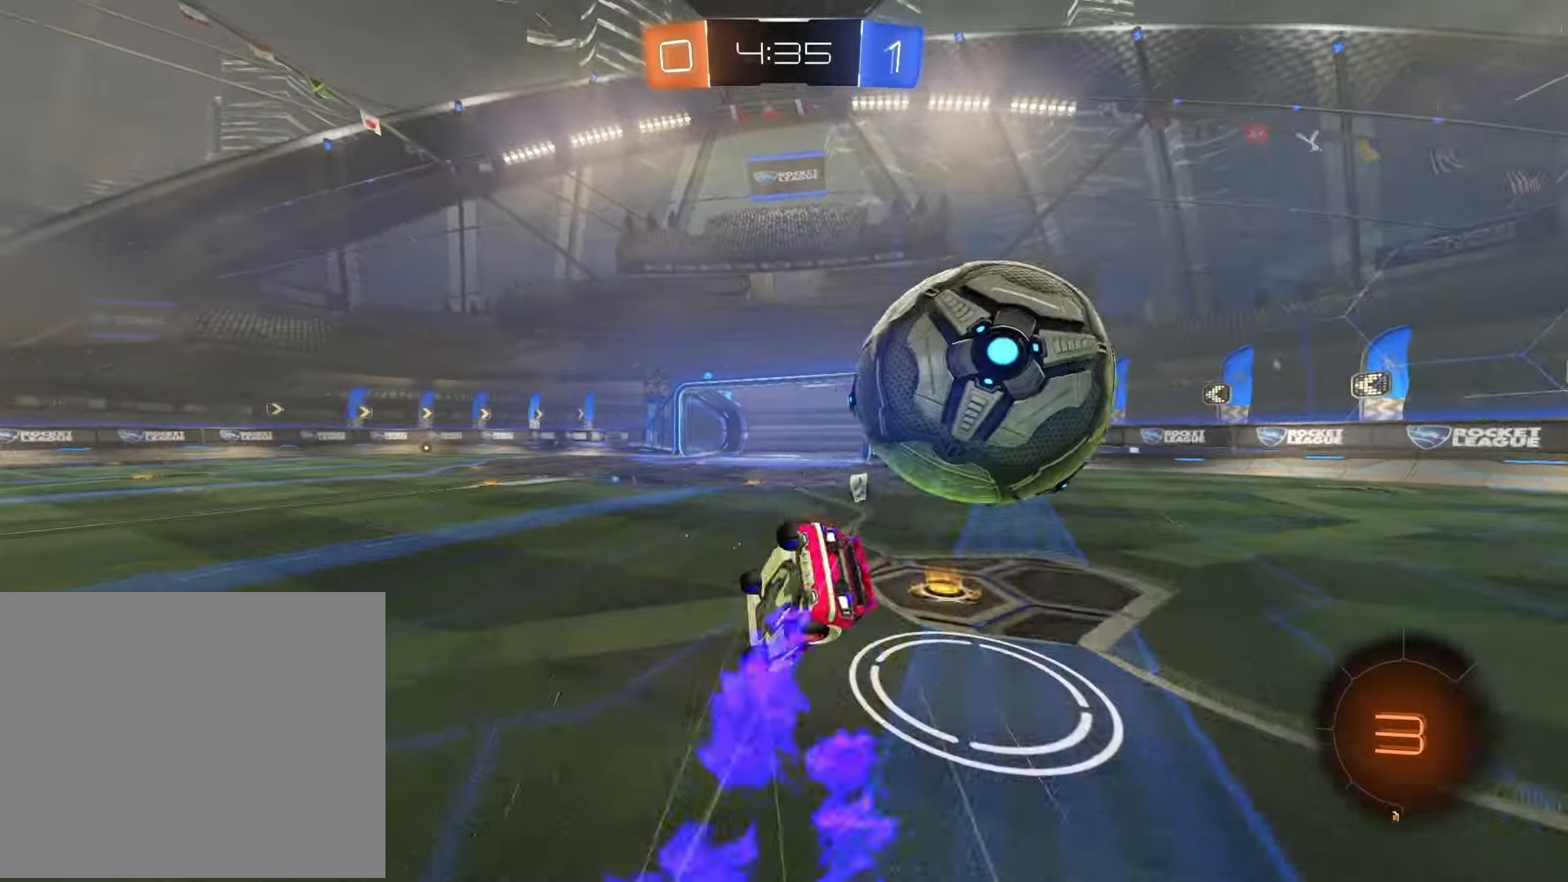
Gameplay with a controller (PlayStation layout); each line is a JSON object with the inputs held at the frame after it. "events" lists button and stick changes between this image and that frame as [ms after this image, input, new state], when the widget could be followed in between.
{"buttons": [], "left_stick": "up-right", "right_stick": "center", "events": [[17, "SQUARE", "down"], [67, "R2", "up"], [217, "TRIANGLE", "down"], [233, "SQUARE", "up"], [350, "TRIANGLE", "up"], [433, "left_stick", "center"], [483, "left_stick", "up-right"]]}
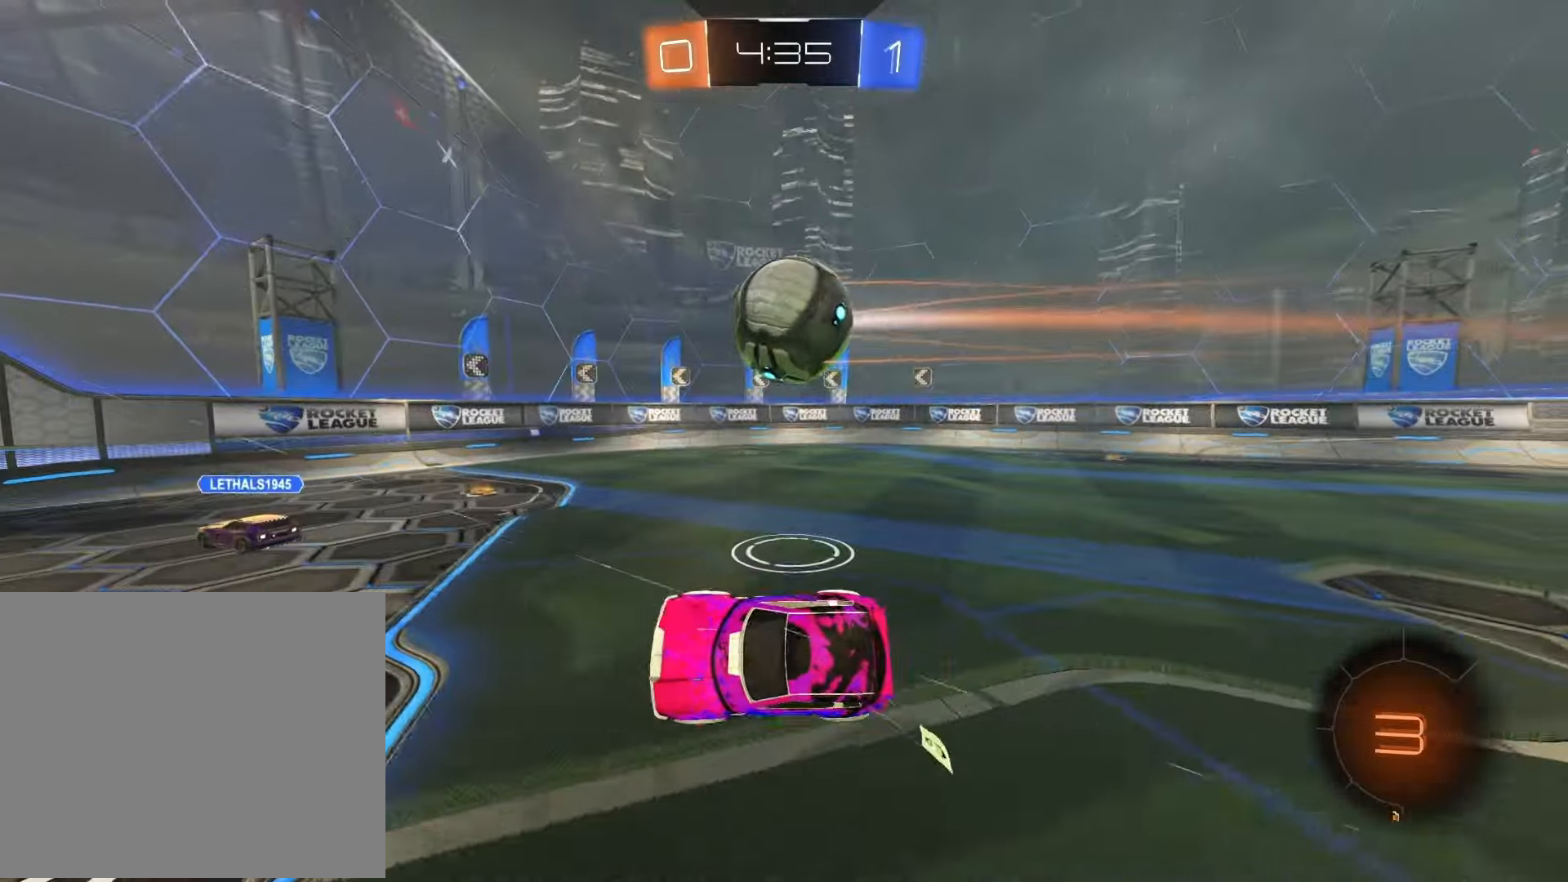
{"buttons": ["L2"], "left_stick": "up-right", "right_stick": "center", "events": [[367, "SQUARE", "down"], [467, "L2", "down"], [467, "SQUARE", "up"]]}
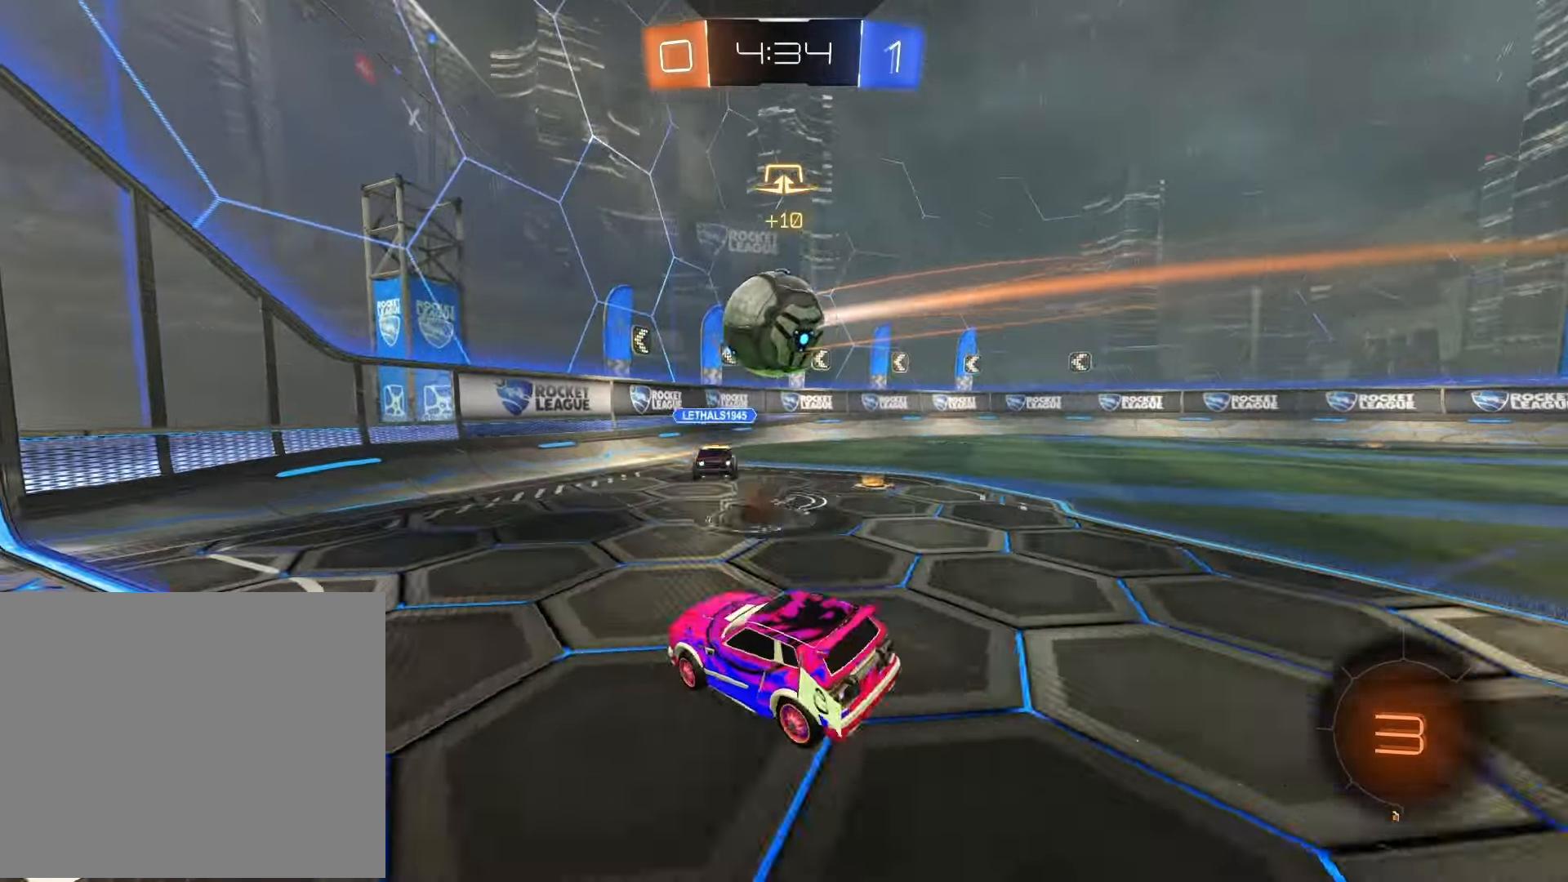
{"buttons": ["R2"], "left_stick": "up-right", "right_stick": "center", "events": [[117, "R2", "down"], [183, "L2", "up"]]}
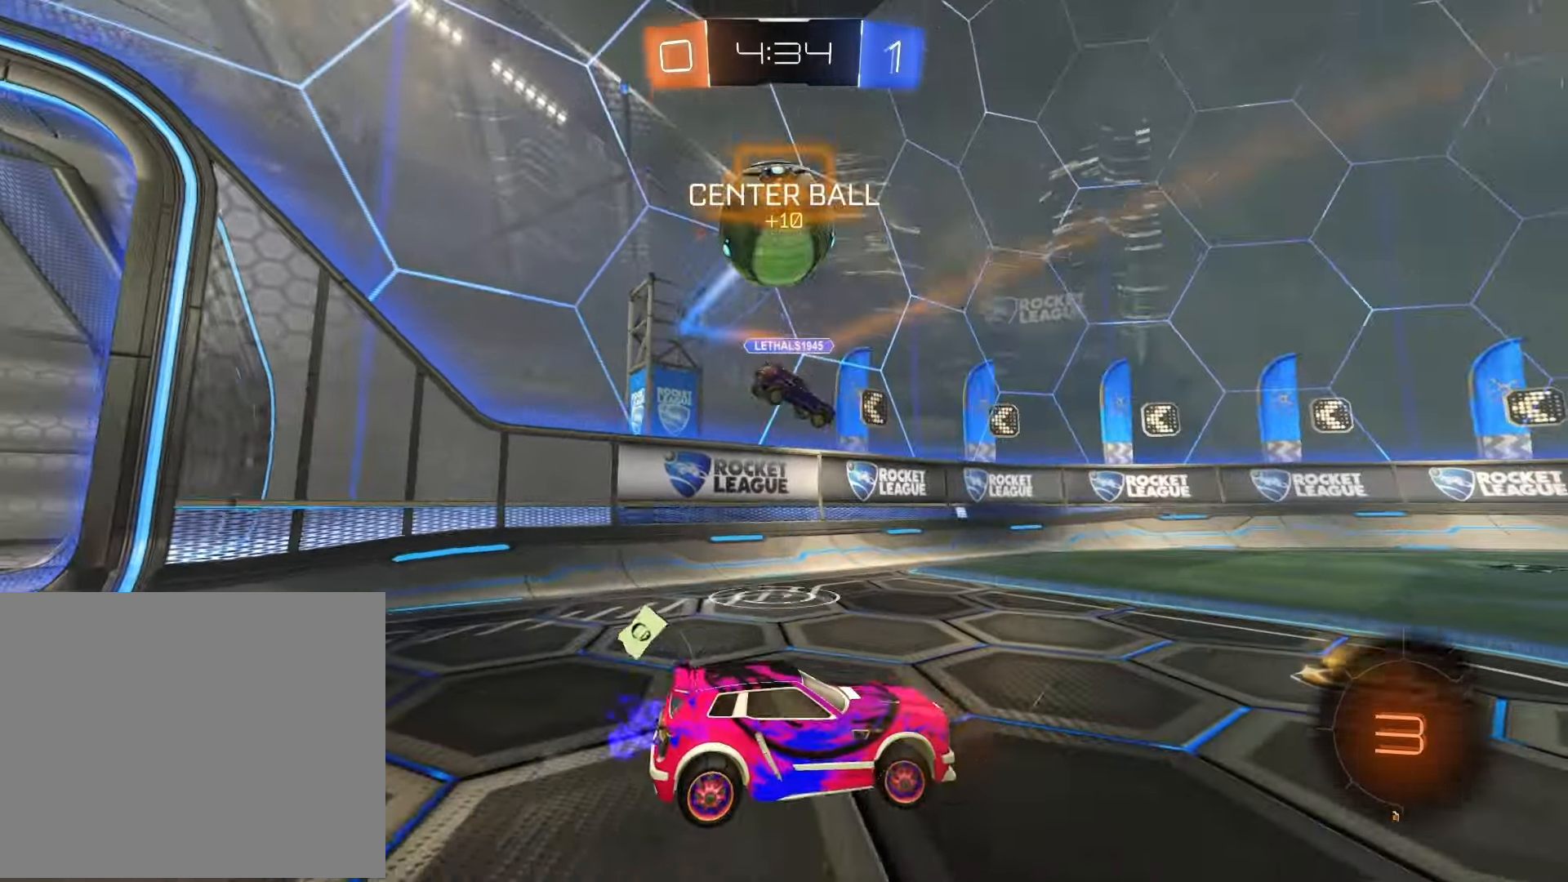
{"buttons": ["R2"], "left_stick": "right", "right_stick": "center", "events": [[17, "left_stick", "center"], [67, "left_stick", "left"], [233, "left_stick", "center"], [267, "TRIANGLE", "down"], [300, "left_stick", "right"], [383, "TRIANGLE", "up"]]}
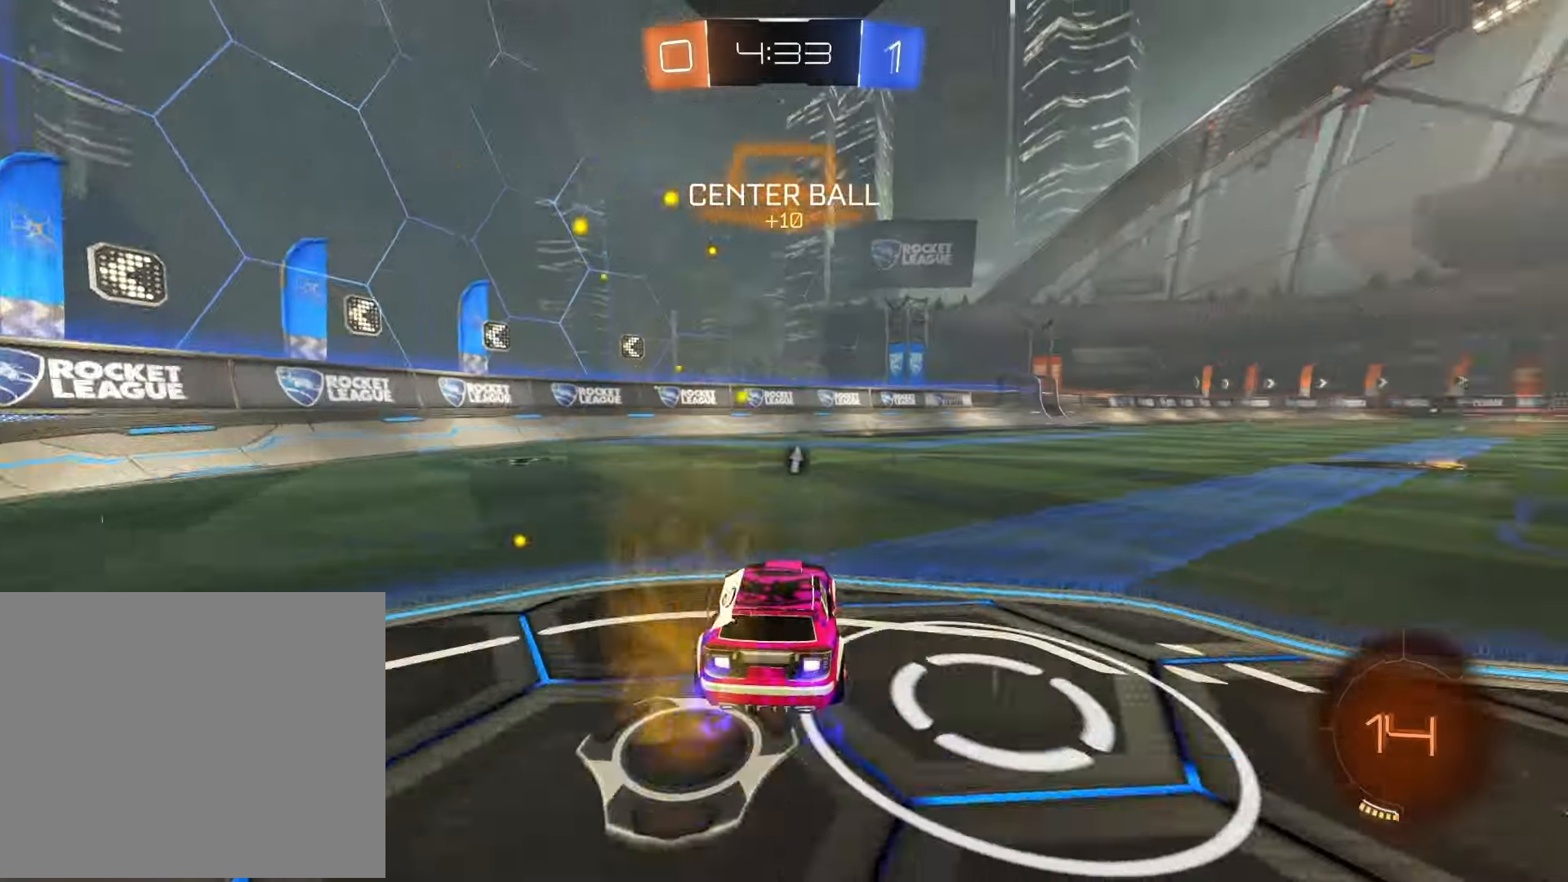
{"buttons": ["R2"], "left_stick": "center", "right_stick": "center", "events": [[150, "R1", "down"], [317, "left_stick", "center"], [383, "left_stick", "right"], [433, "R1", "up"], [483, "left_stick", "center"]]}
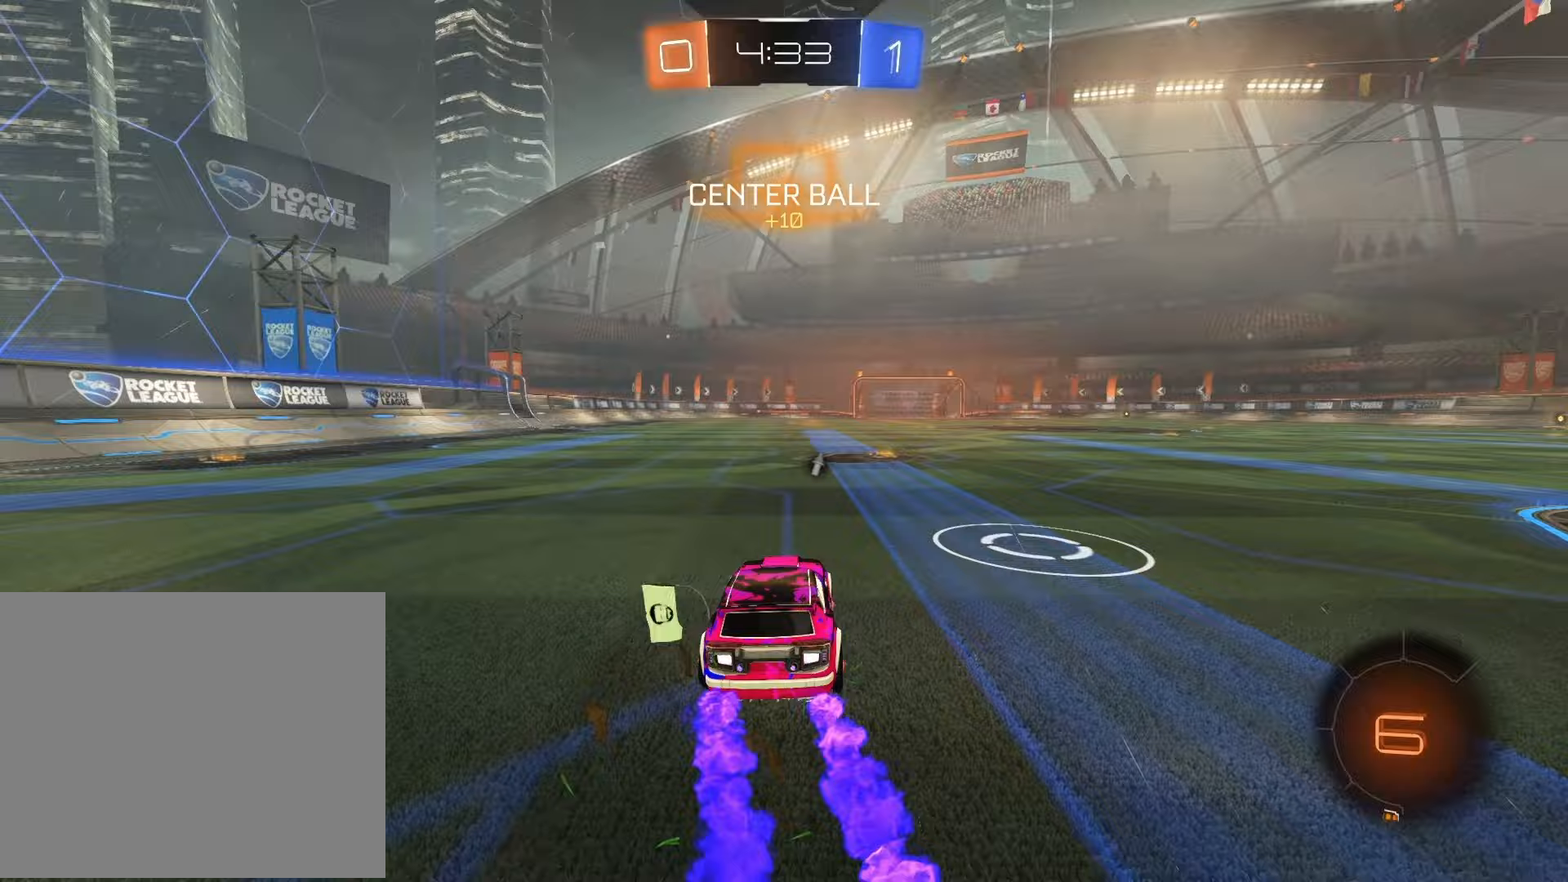
{"buttons": [], "left_stick": "center", "right_stick": "center", "events": [[217, "R1", "down"], [300, "R1", "up"], [450, "R2", "up"]]}
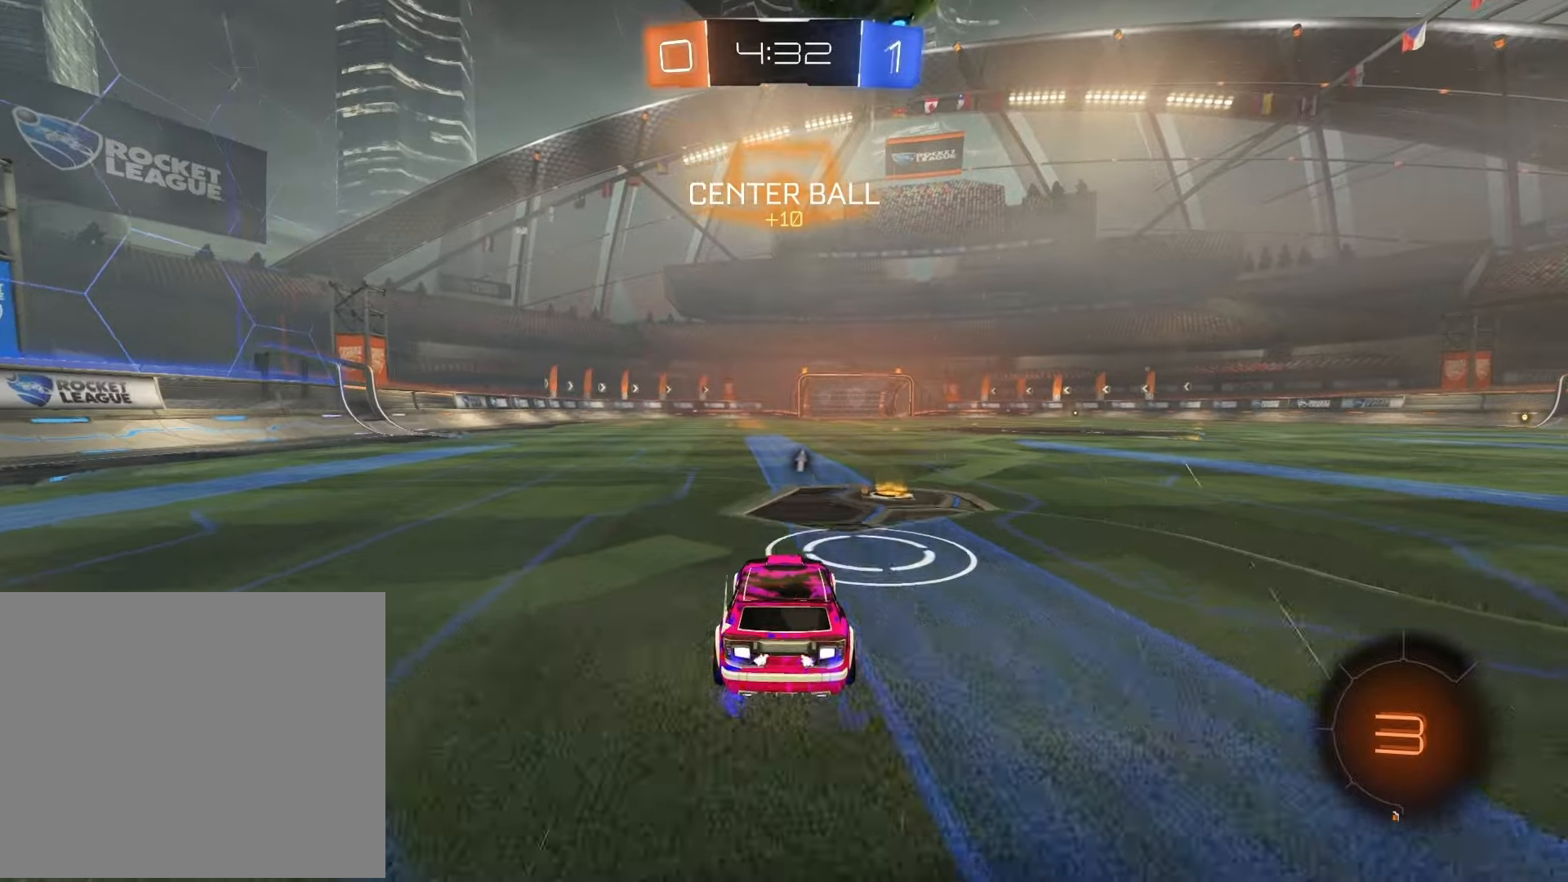
{"buttons": ["CROSS", "R2"], "left_stick": "left", "right_stick": "center", "events": [[100, "R2", "down"], [250, "left_stick", "left"], [450, "CROSS", "down"]]}
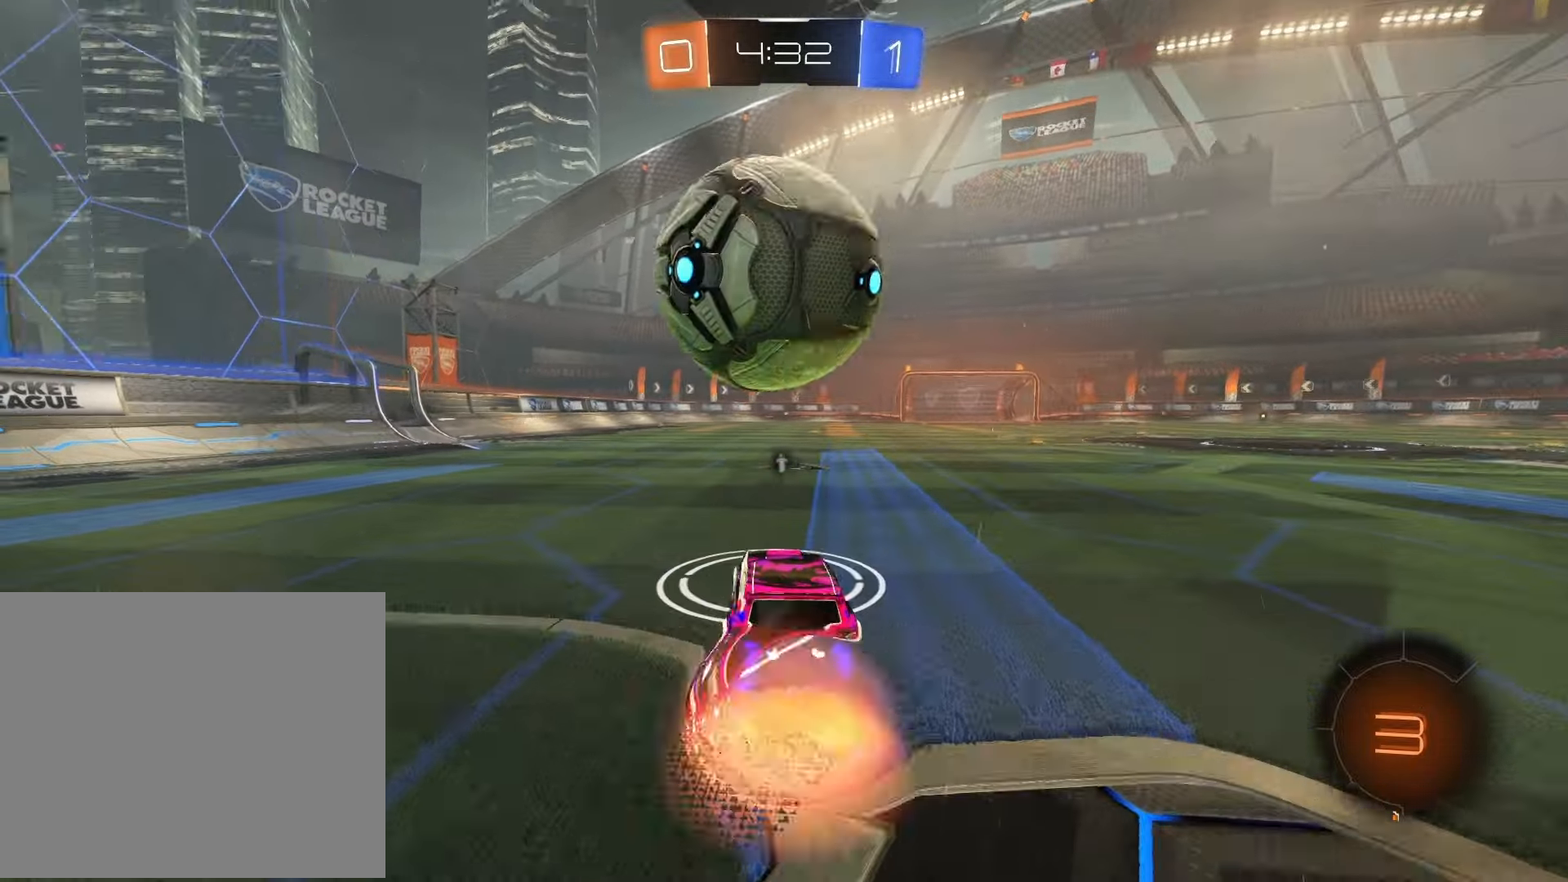
{"buttons": ["TRIANGLE", "R2"], "left_stick": "up-right", "right_stick": "center", "events": [[17, "CROSS", "up"], [50, "left_stick", "up-right"], [67, "CROSS", "down"], [200, "CROSS", "up"], [417, "TRIANGLE", "down"]]}
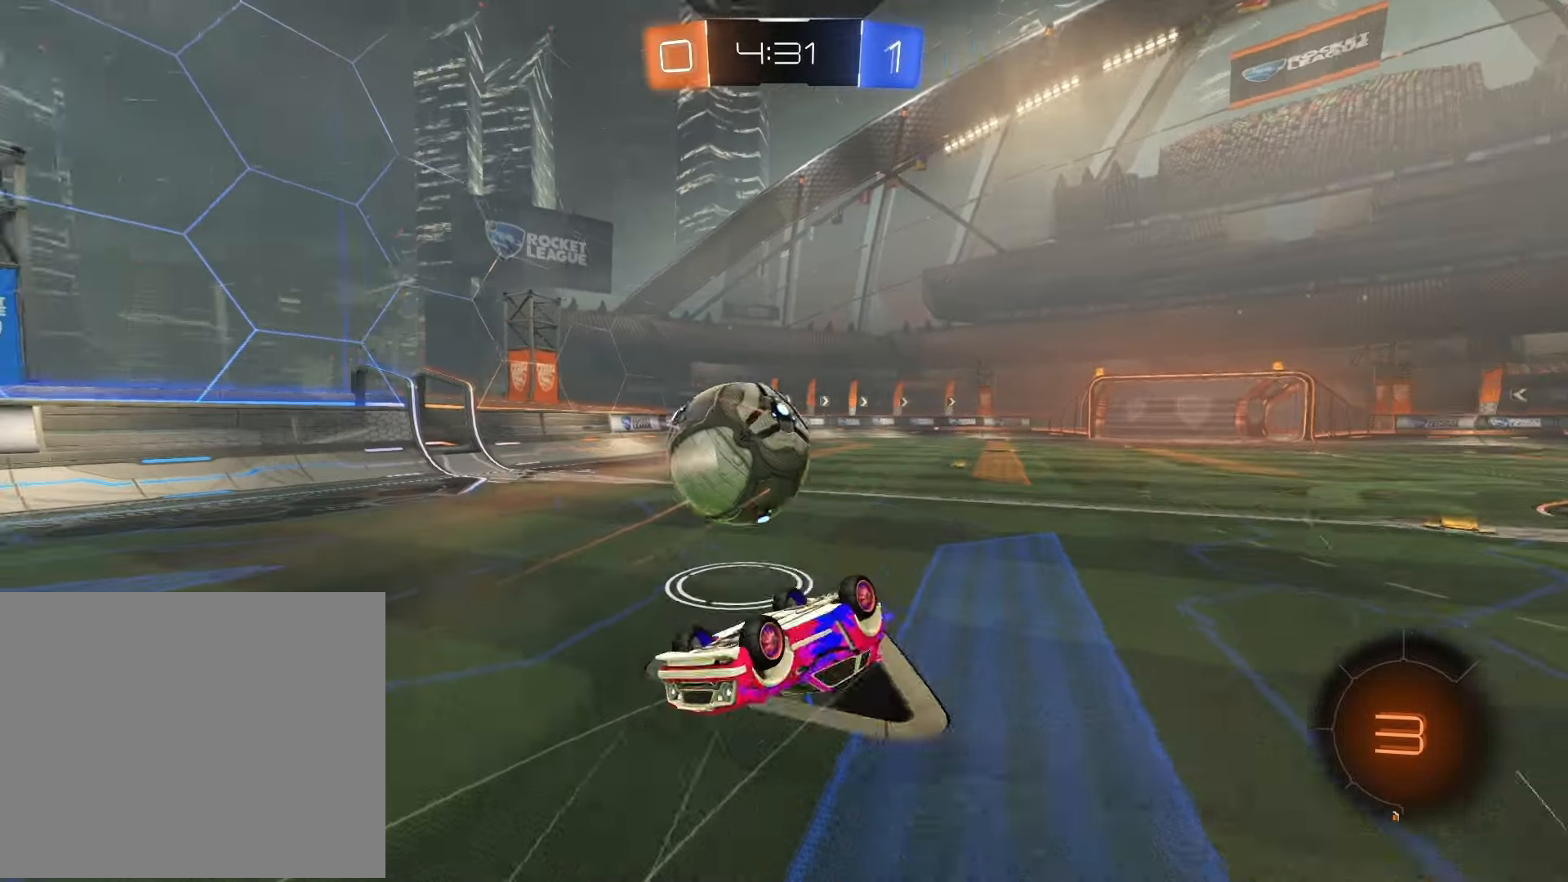
{"buttons": ["R1", "R2"], "left_stick": "center", "right_stick": "center", "events": [[17, "TRIANGLE", "up"], [233, "left_stick", "center"], [333, "left_stick", "right"], [400, "R1", "down"], [450, "left_stick", "center"]]}
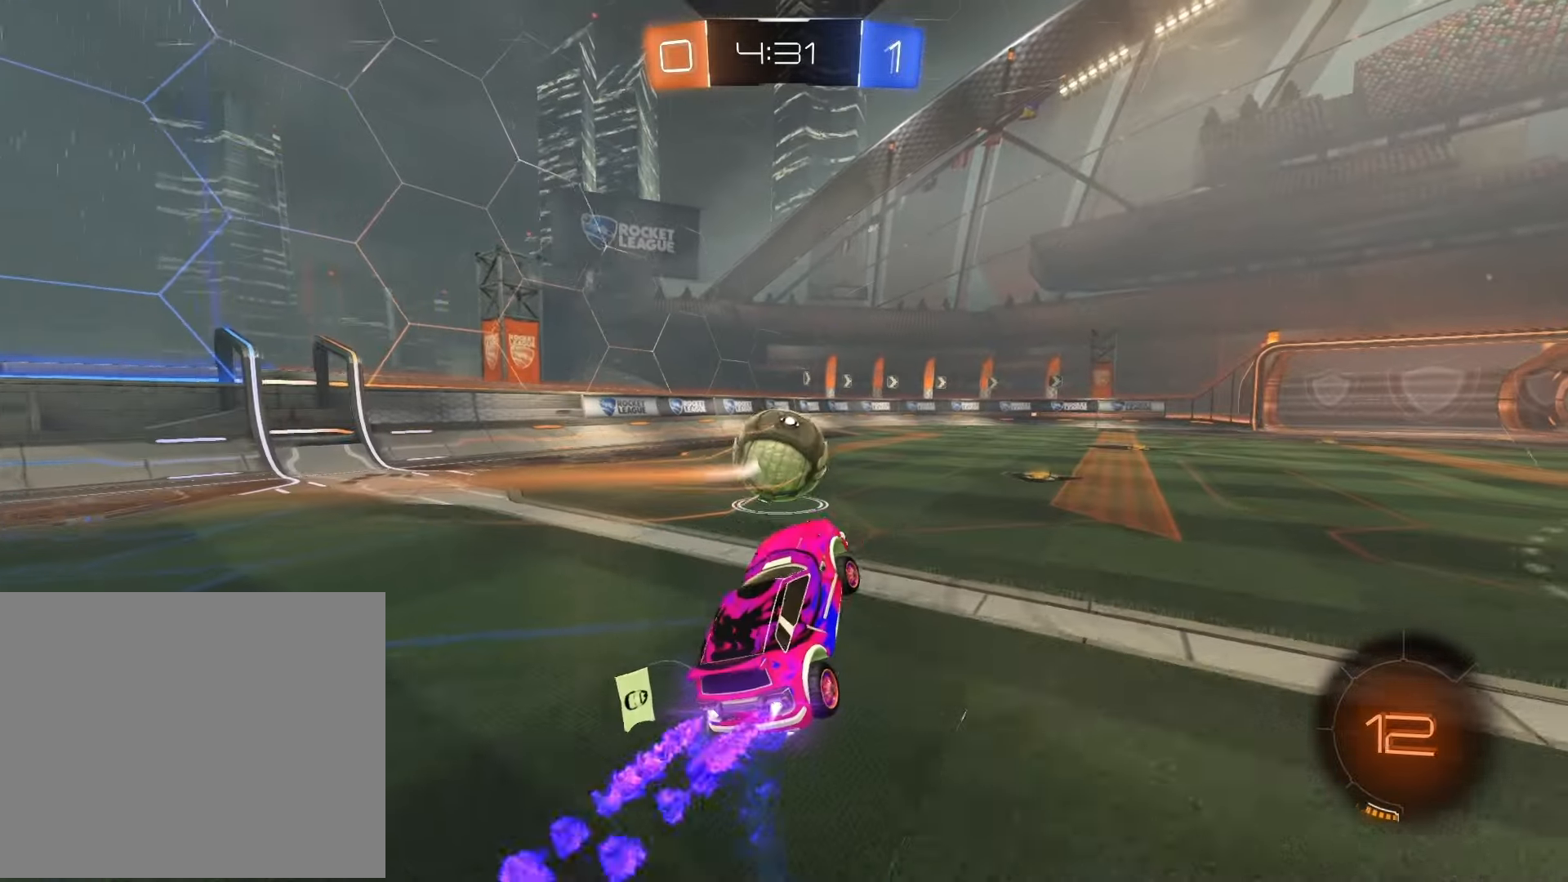
{"buttons": ["R1", "R2"], "left_stick": "right", "right_stick": "center", "events": [[417, "left_stick", "right"]]}
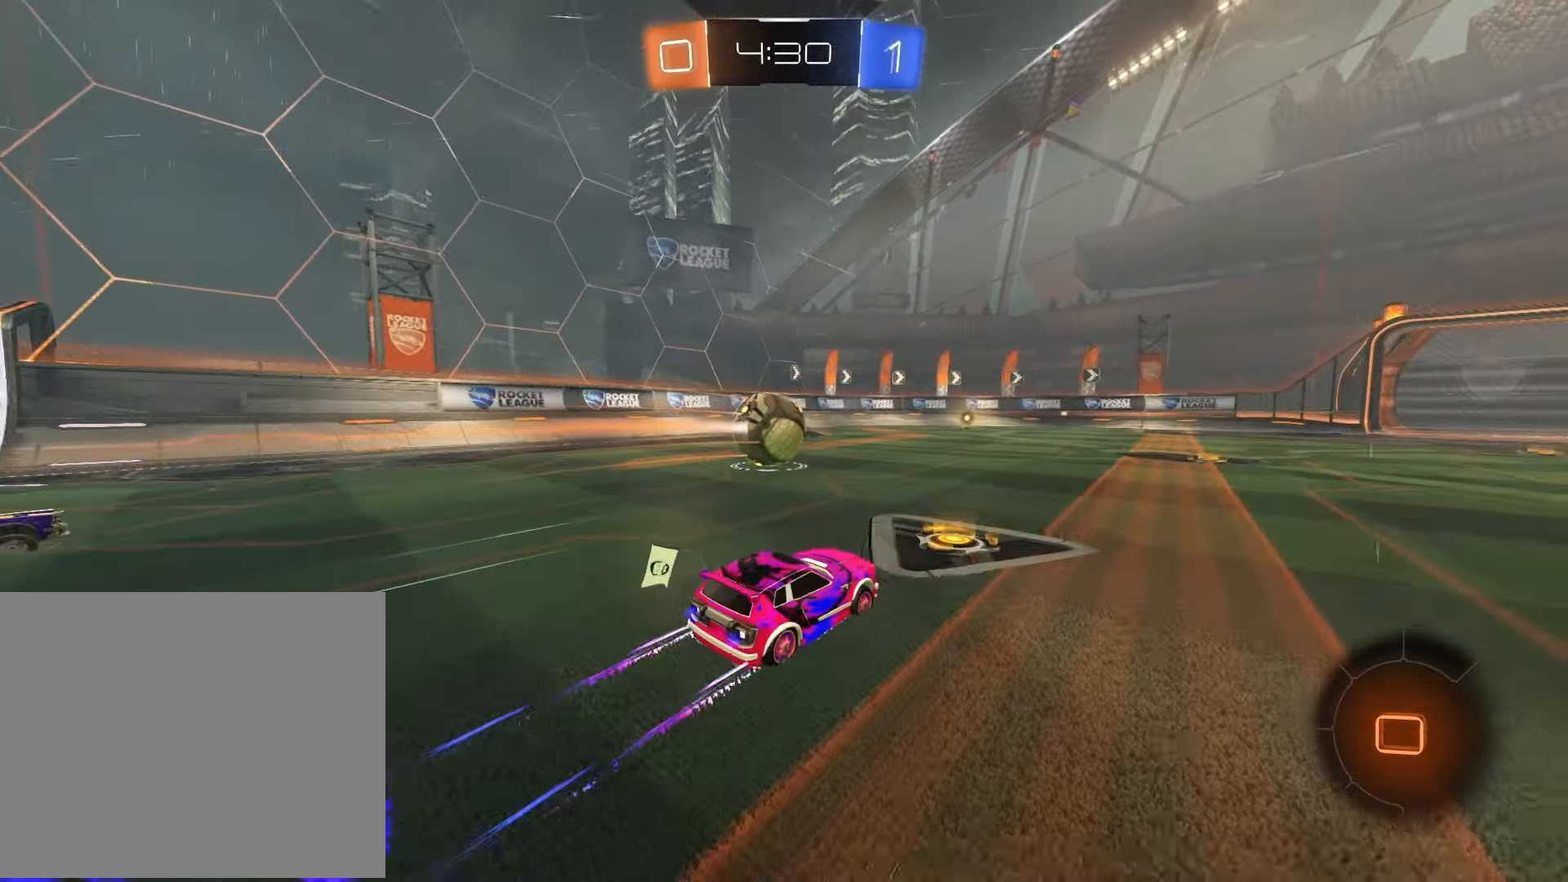
{"buttons": ["R1", "R2"], "left_stick": "center", "right_stick": "center", "events": [[50, "left_stick", "center"], [250, "left_stick", "left"], [433, "left_stick", "center"]]}
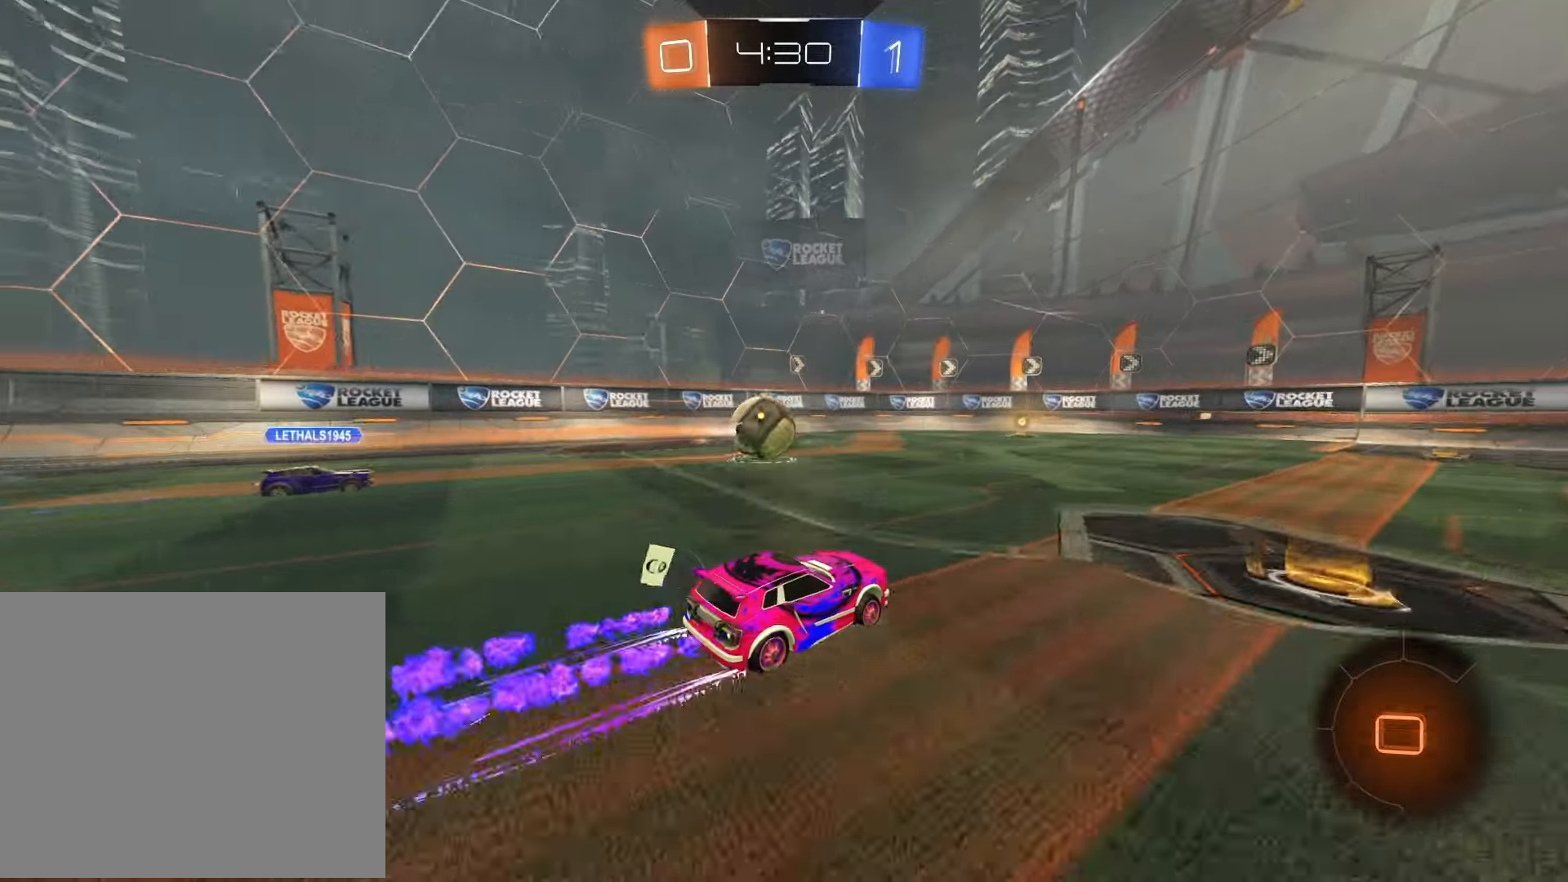
{"buttons": ["R1", "R2"], "left_stick": "center", "right_stick": "center", "events": [[300, "left_stick", "left"], [450, "left_stick", "center"]]}
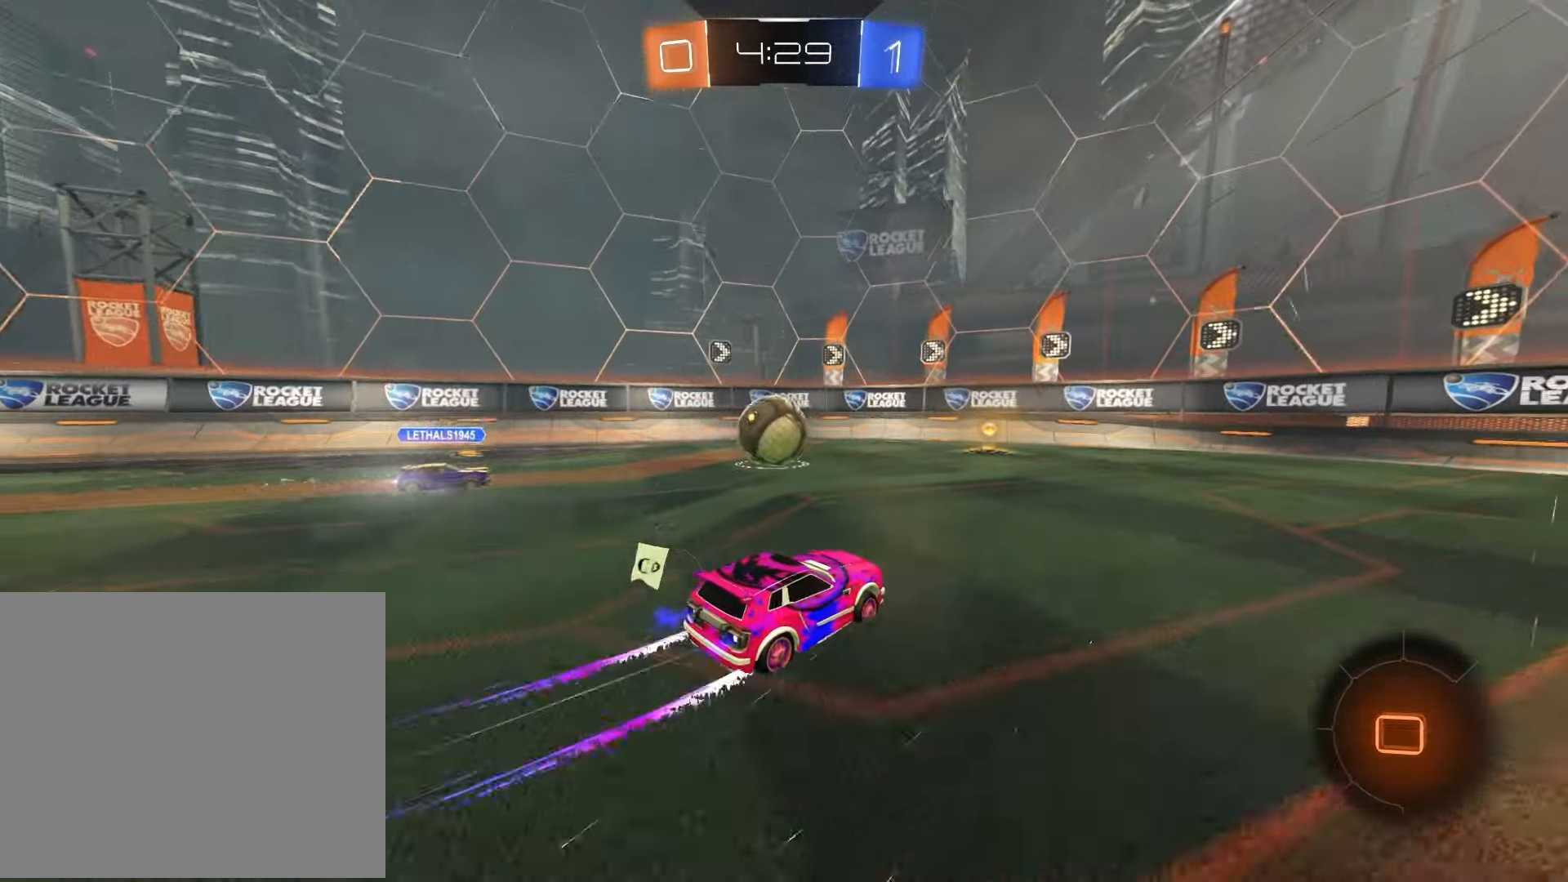
{"buttons": ["CROSS", "R1", "R2"], "left_stick": "center", "right_stick": "center", "events": [[83, "left_stick", "left"], [267, "left_stick", "center"], [417, "CROSS", "down"]]}
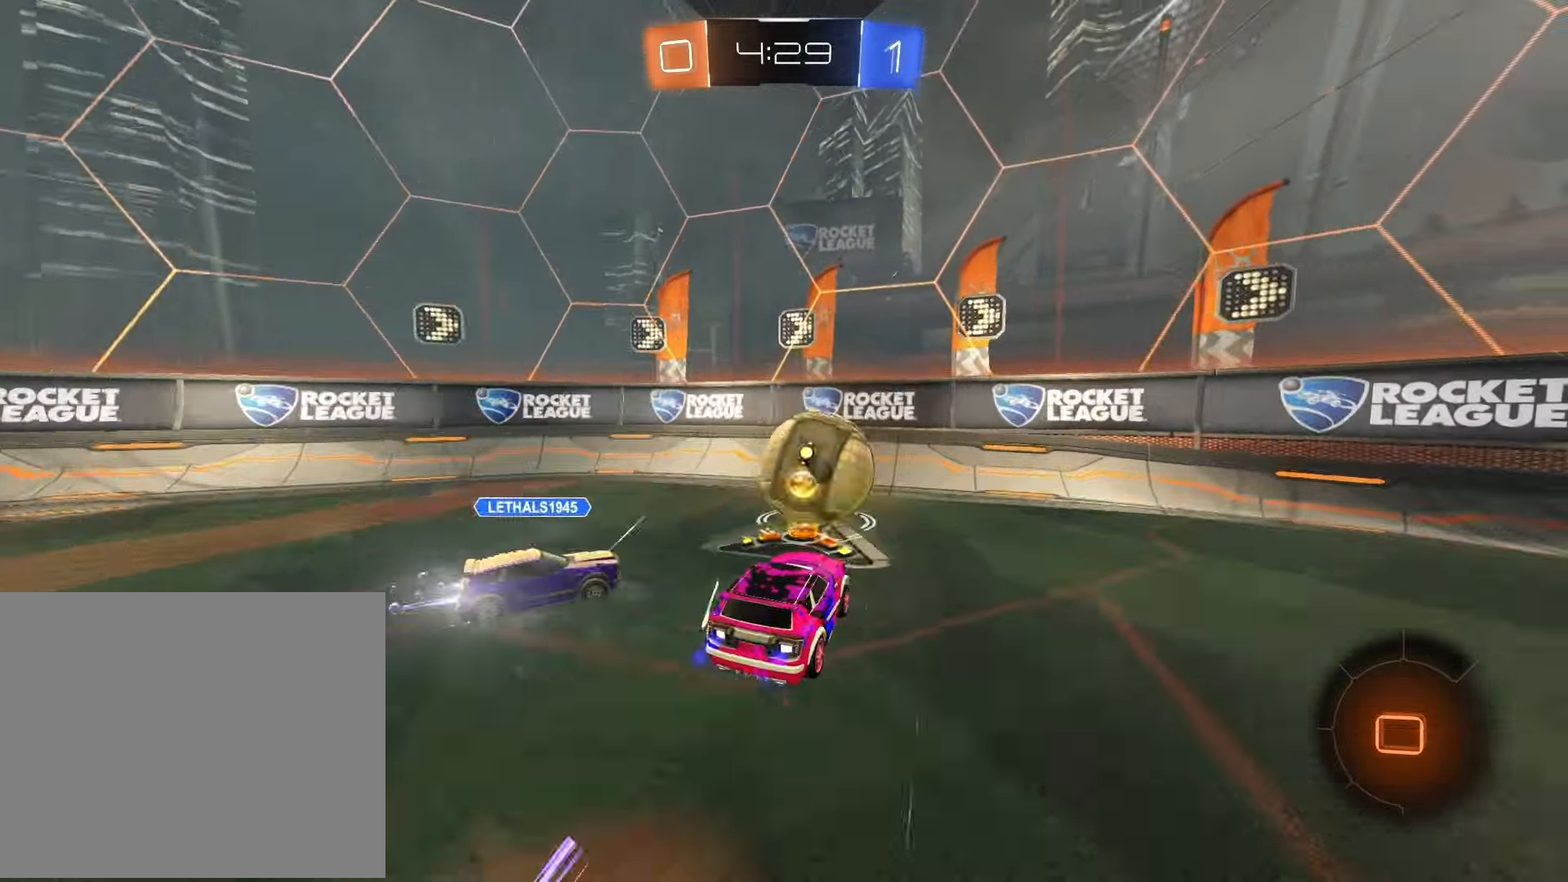
{"buttons": ["R1", "R2"], "left_stick": "right", "right_stick": "center", "events": [[67, "CROSS", "up"], [133, "left_stick", "down-right"], [233, "SQUARE", "down"], [233, "left_stick", "right"], [350, "SQUARE", "up"]]}
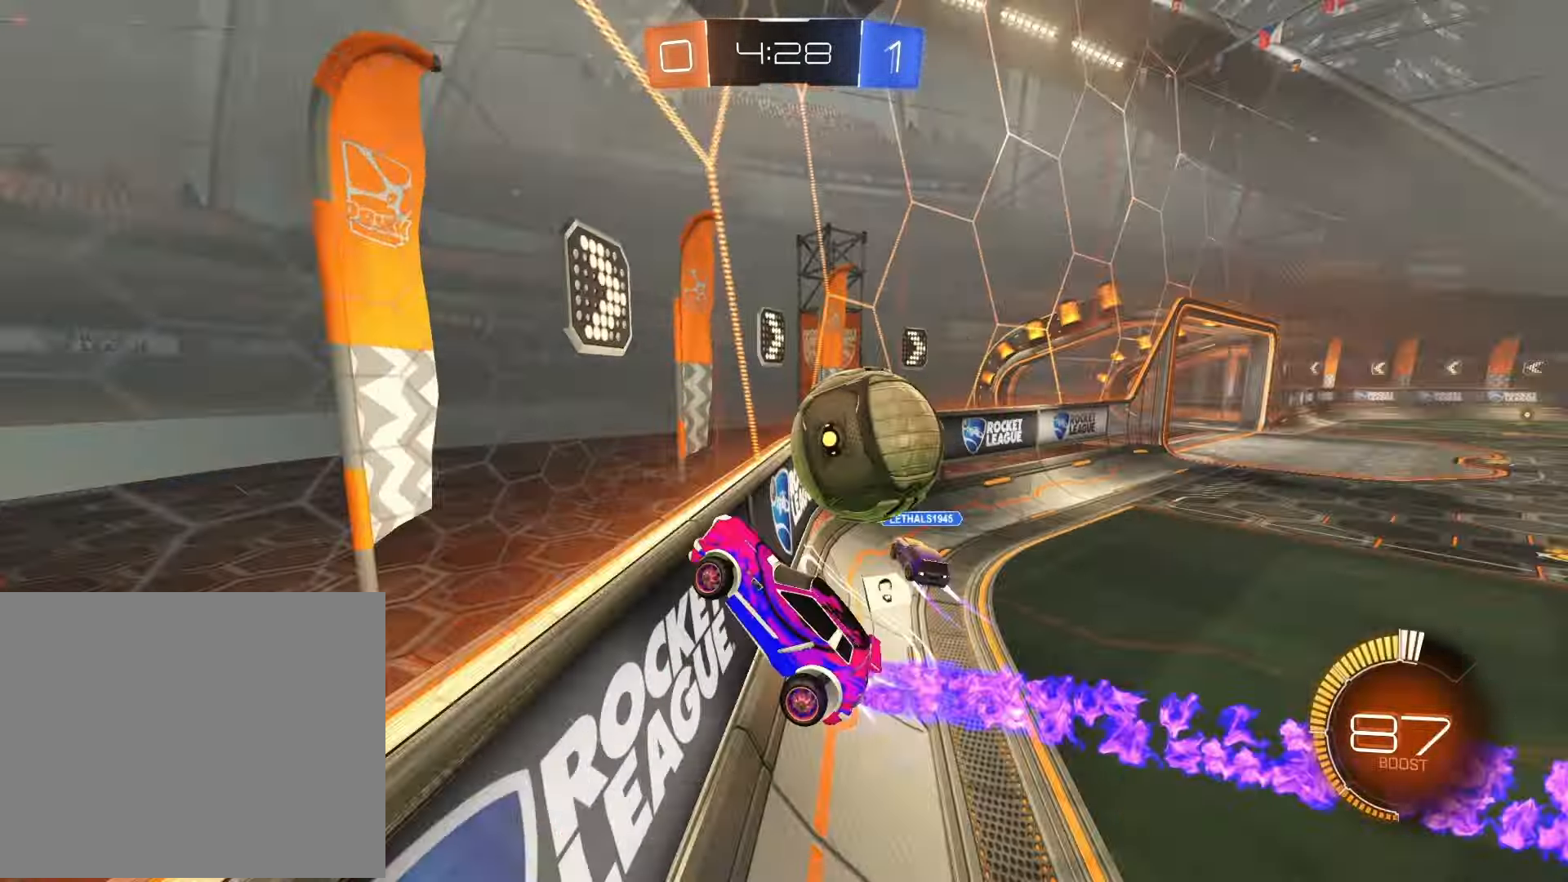
{"buttons": ["R2"], "left_stick": "right", "right_stick": "center", "events": [[417, "R1", "up"]]}
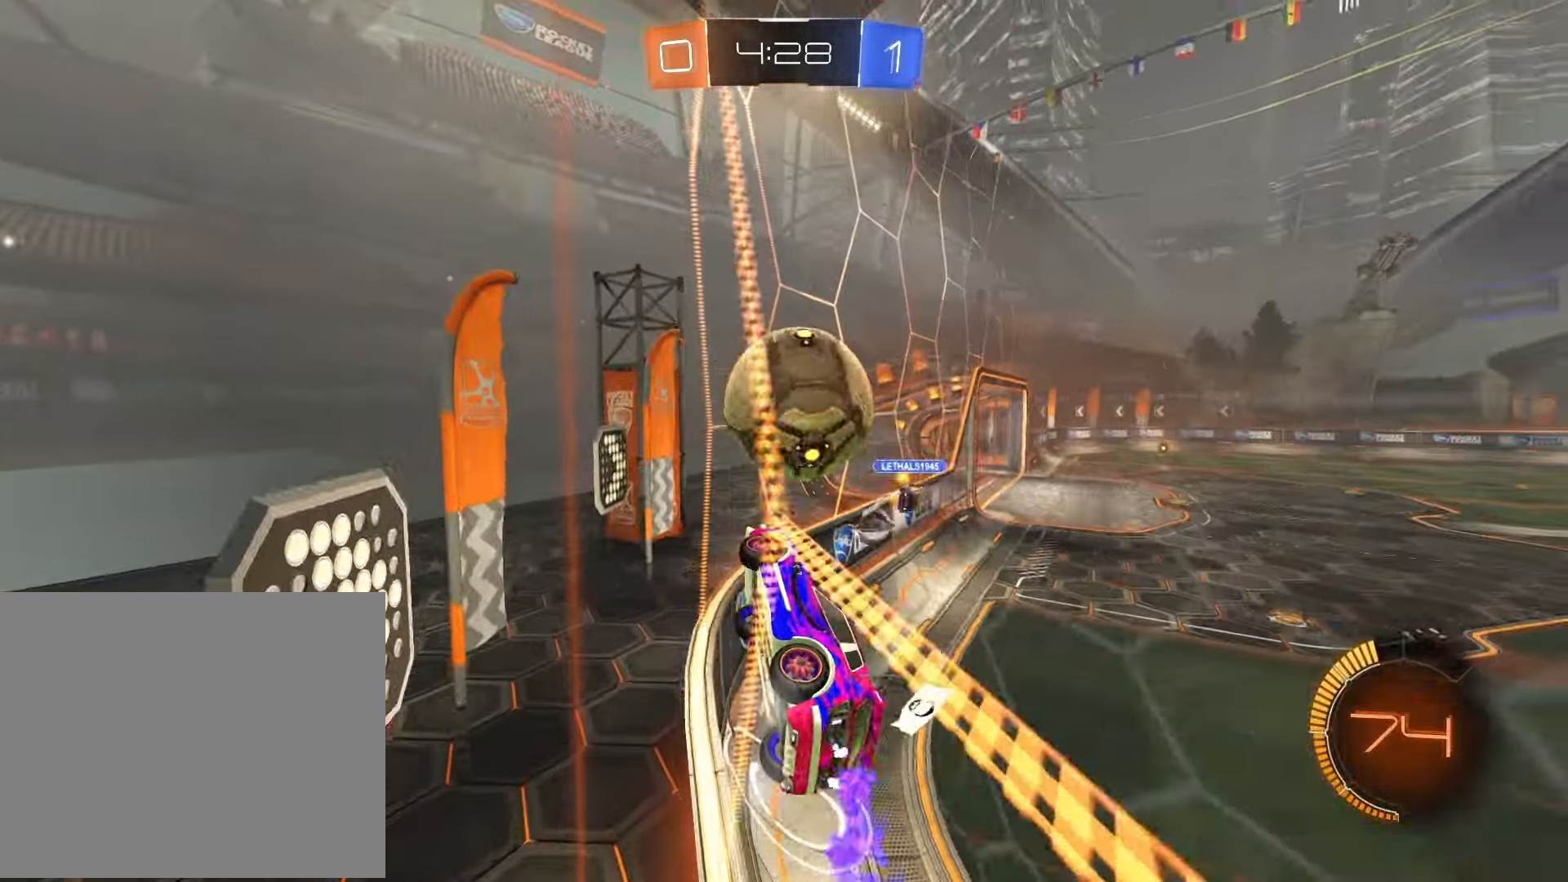
{"buttons": ["SQUARE", "R2"], "left_stick": "right", "right_stick": "center", "events": [[17, "left_stick", "left"], [450, "left_stick", "right"], [500, "SQUARE", "down"]]}